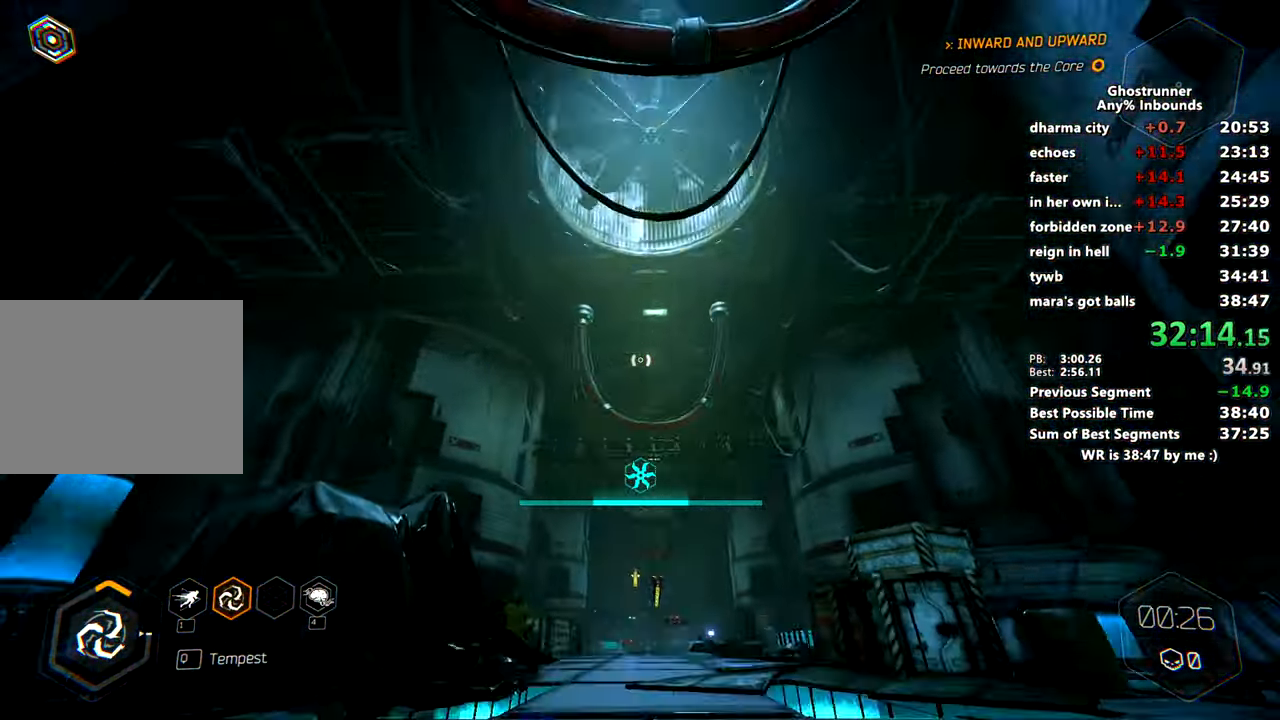
Gameplay with keyboard and mouse; each line is a JSON object with the keys and mouse buttons held at the frame after it. "events" lists presses ("down") and releases ("up") of "1", "2", "3", "4", "a", "c", "caps_lock", "ctrl", "d", "e", "escape", "f", "q", "r", "s", "shift", "space", "tab", "v", "w", "x", "z", "mouse_left" and "mouse_right" between this image and that frame as [ms after this image, input, new state], when the widget could be followed in between. "mouse_left", "mouse_right" = the "left", "right" buttons of the "mouse" list. No other keys are recorded. Mouse movement is not recorded. Not read: other_keys.
{"keys": ["w"], "mouse": ["right"], "events": [[400, "mouse_right", "down"]]}
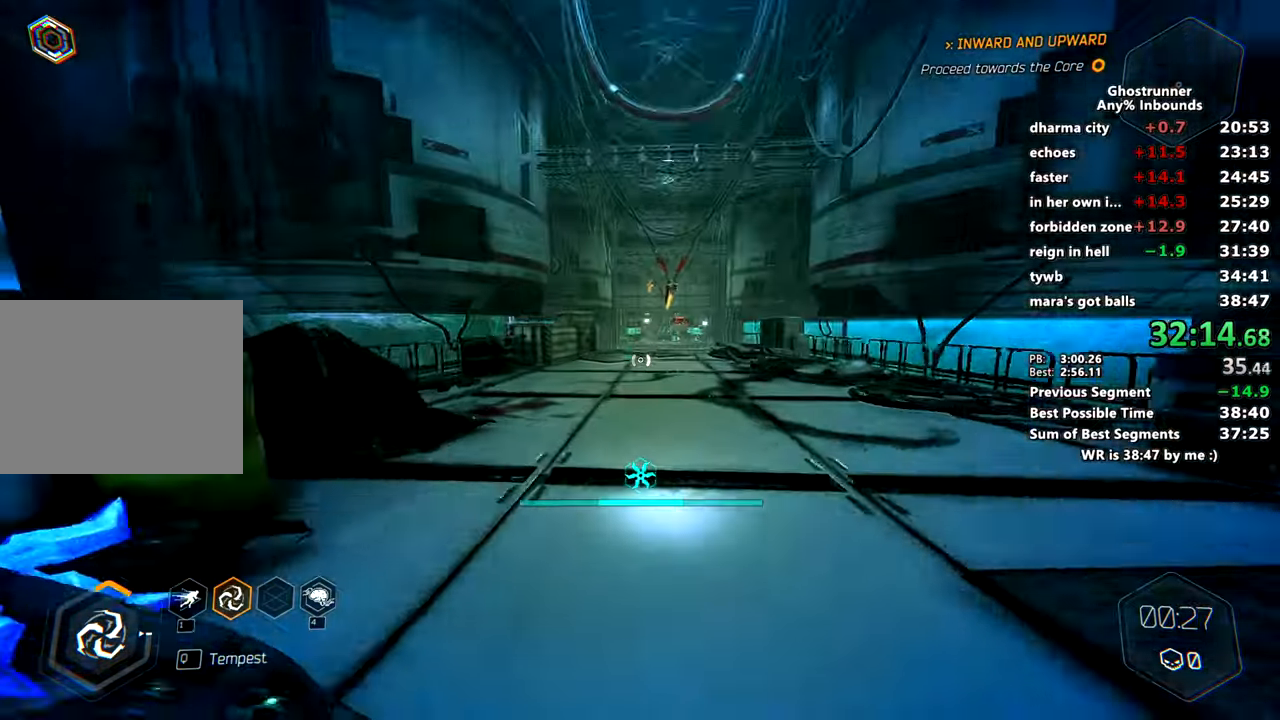
{"keys": ["w"], "mouse": [], "events": [[134, "space", "down"], [234, "mouse_right", "up"], [234, "space", "up"], [284, "mouse_right", "down"], [334, "mouse_right", "up"], [384, "a", "down"], [484, "a", "up"]]}
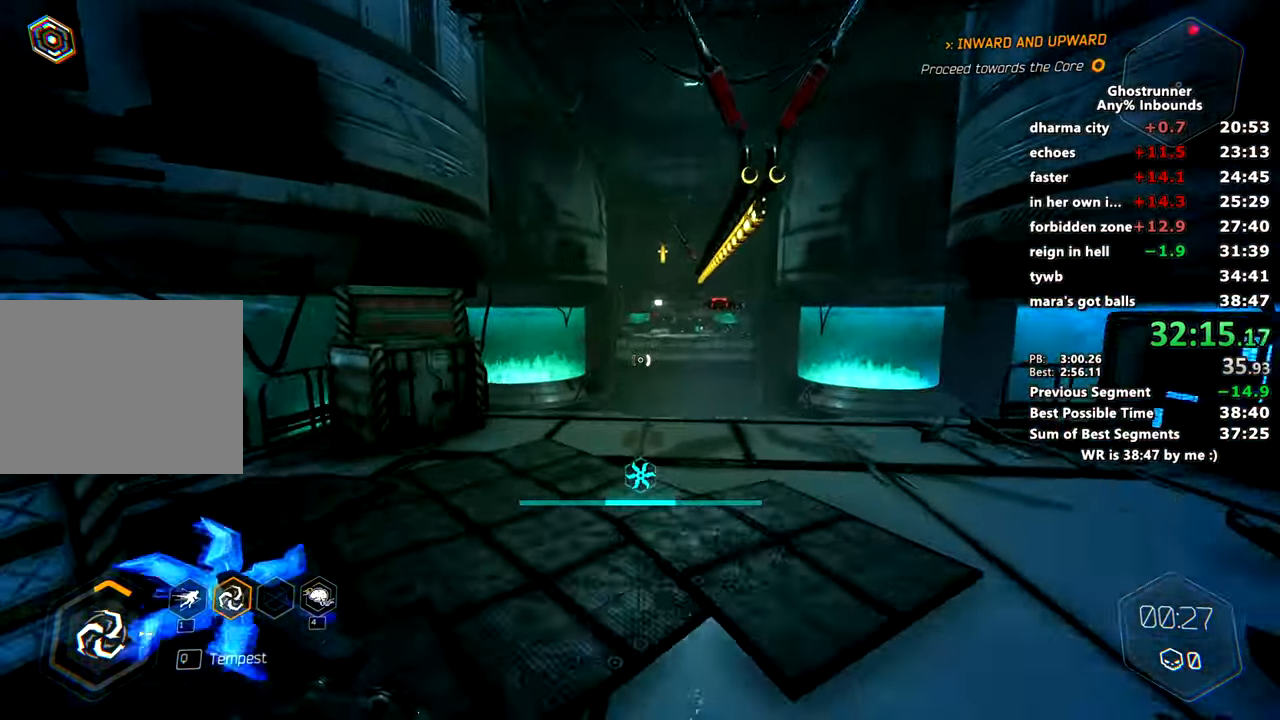
{"keys": ["w"], "mouse": ["right"], "events": [[483, "mouse_right", "down"]]}
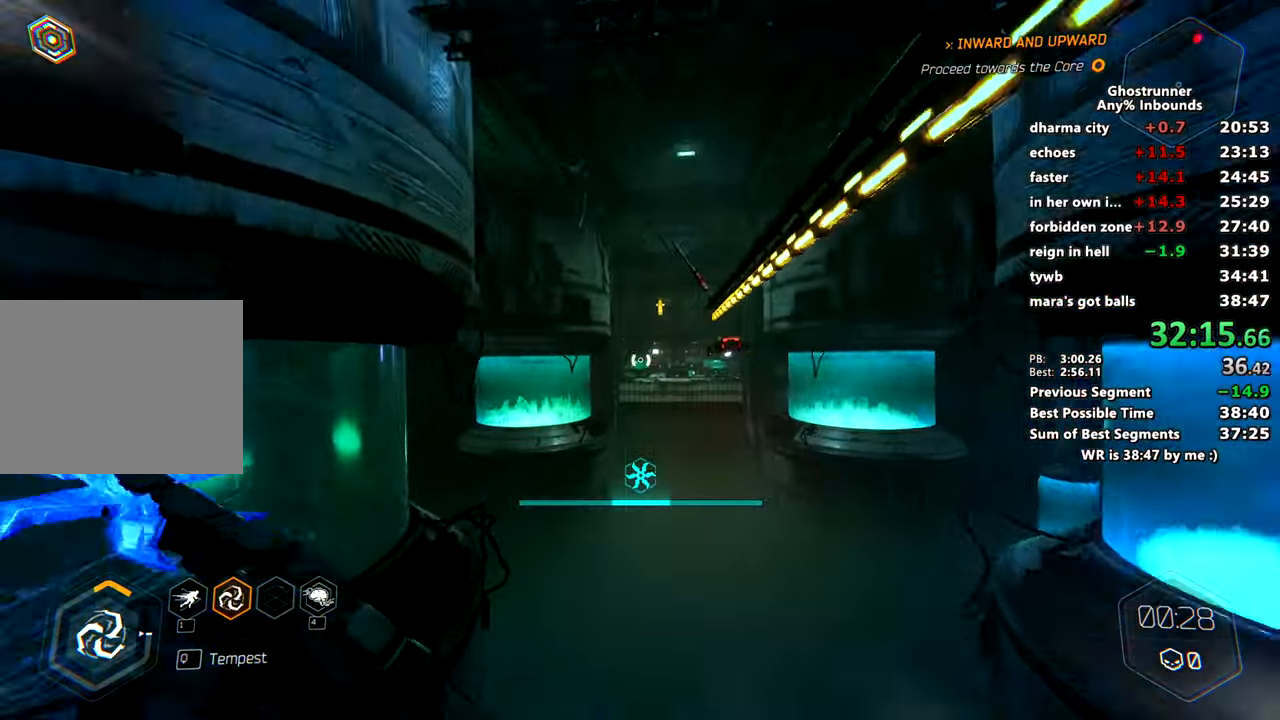
{"keys": ["w"], "mouse": ["left"], "events": [[217, "space", "down"], [350, "mouse_right", "up"], [350, "space", "up"], [400, "mouse_left", "down"]]}
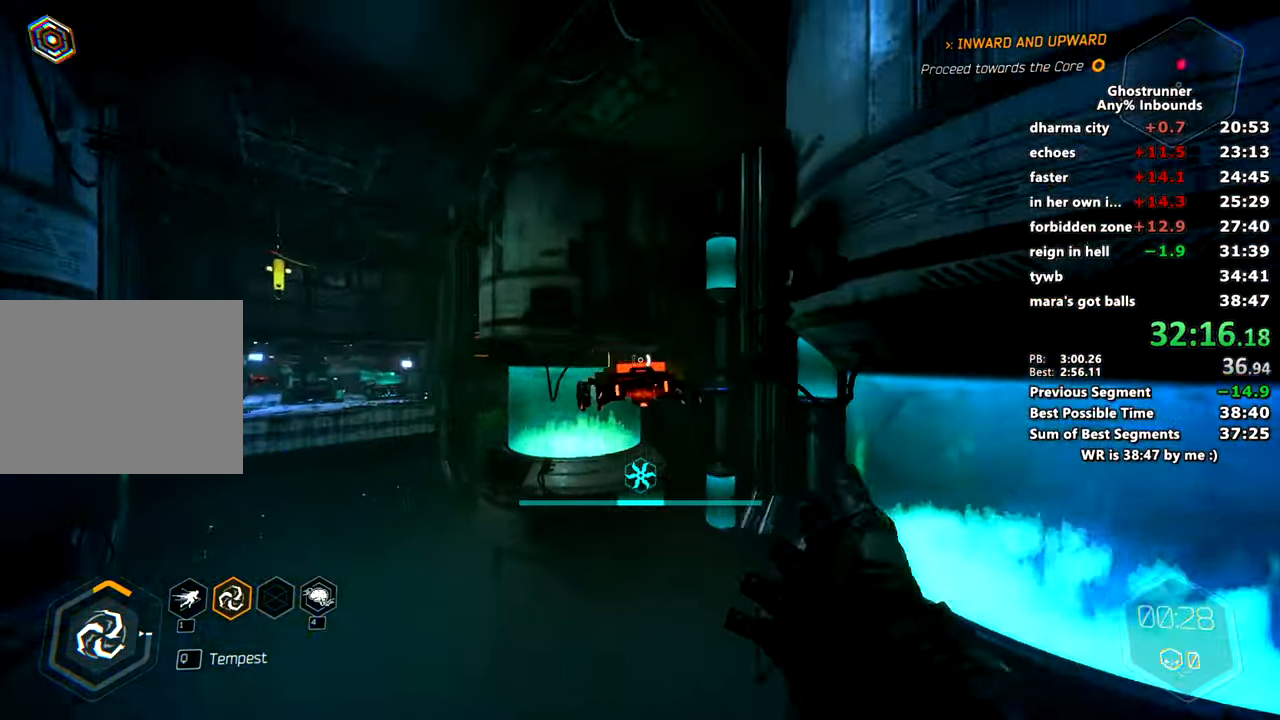
{"keys": ["w"], "mouse": [], "events": [[50, "mouse_left", "up"]]}
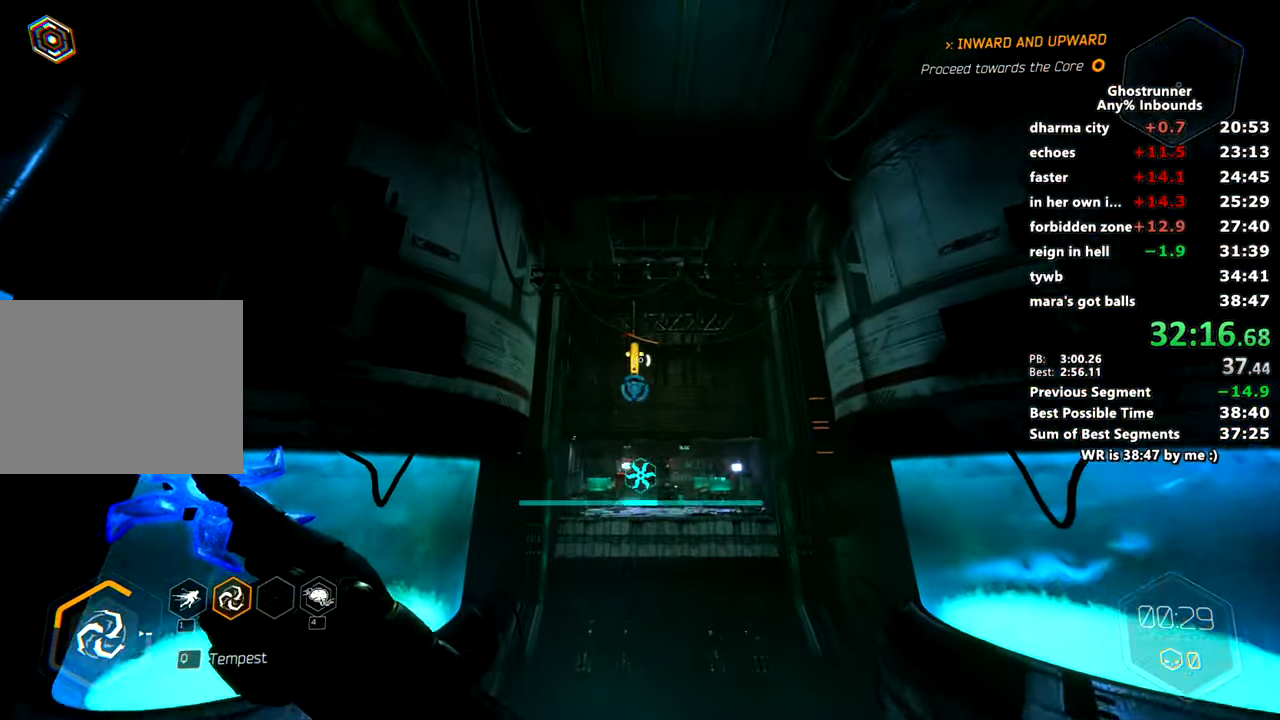
{"keys": ["w"], "mouse": [], "events": [[100, "mouse_left", "down"], [250, "mouse_left", "up"]]}
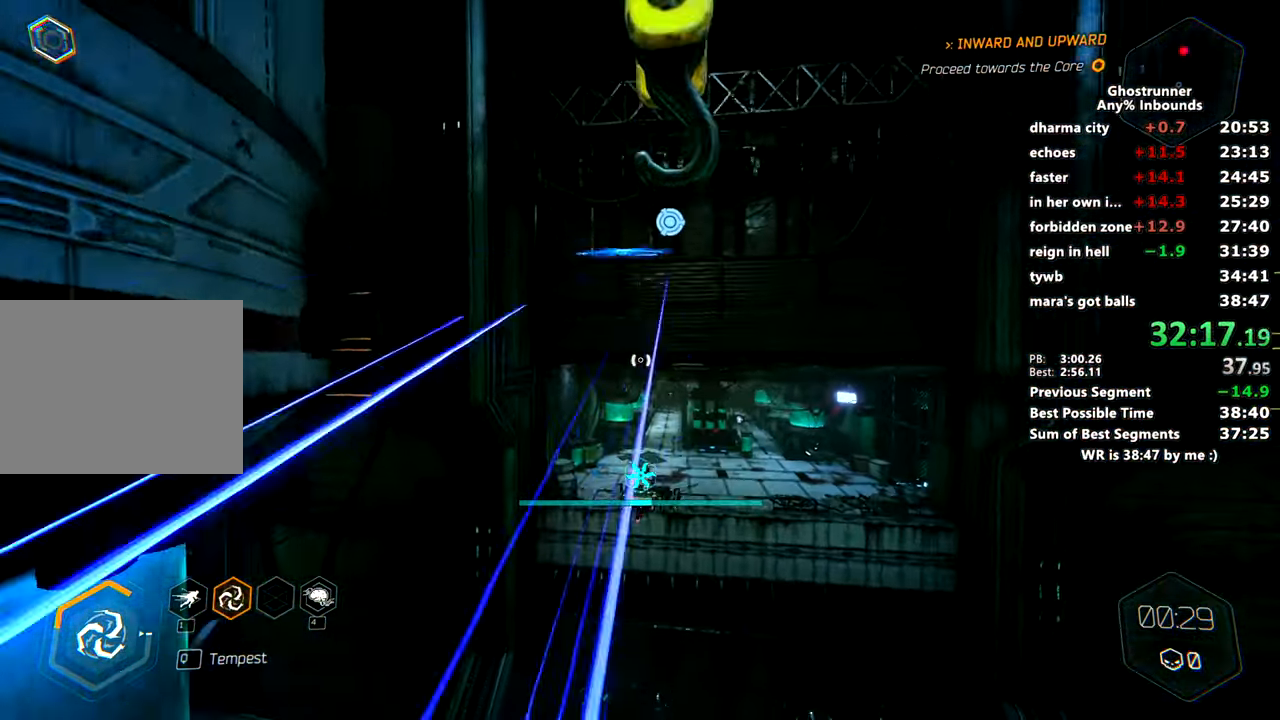
{"keys": ["w"], "mouse": [], "events": [[367, "mouse_right", "down"], [450, "mouse_right", "up"]]}
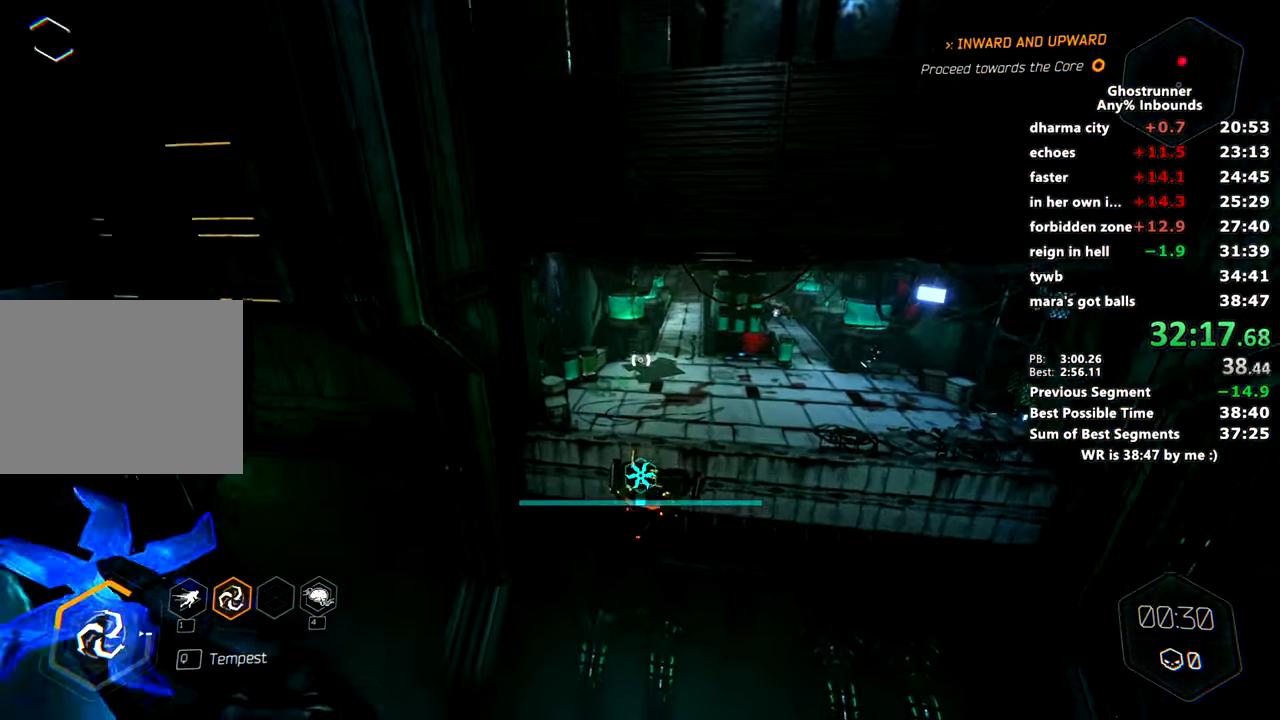
{"keys": ["w"], "mouse": [], "events": []}
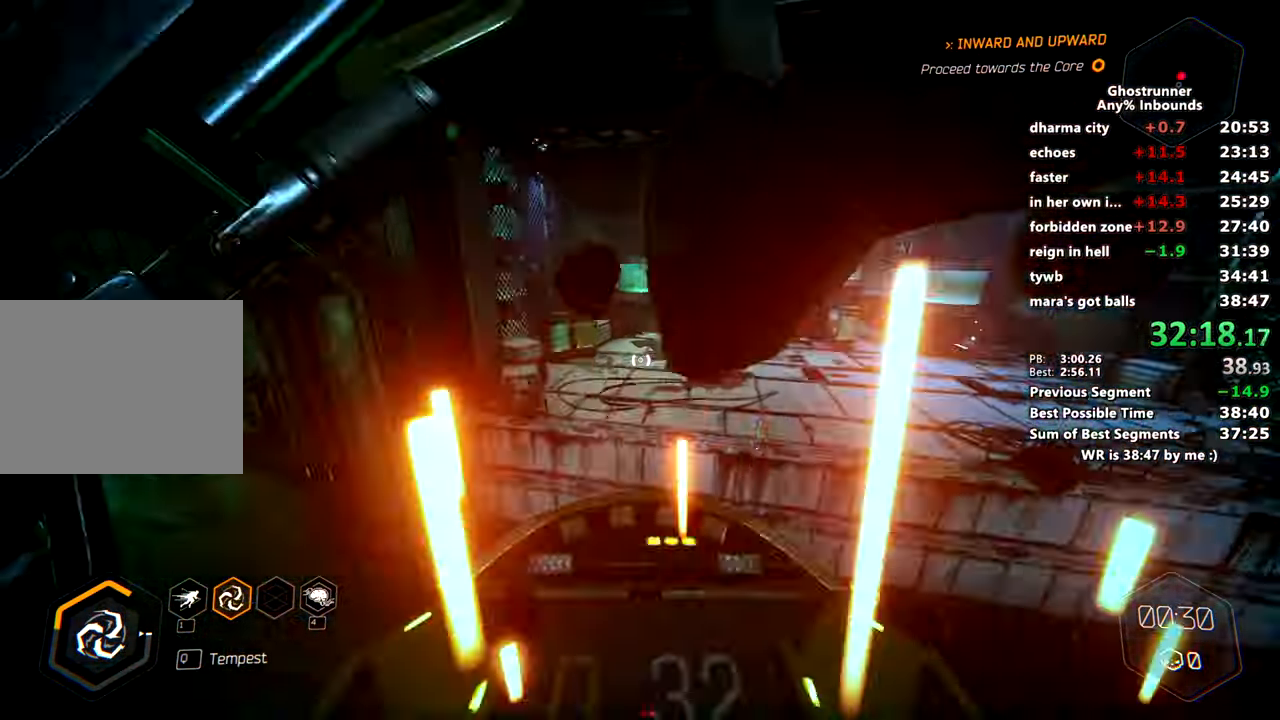
{"keys": ["w"], "mouse": [], "events": [[150, "space", "down"], [250, "space", "up"]]}
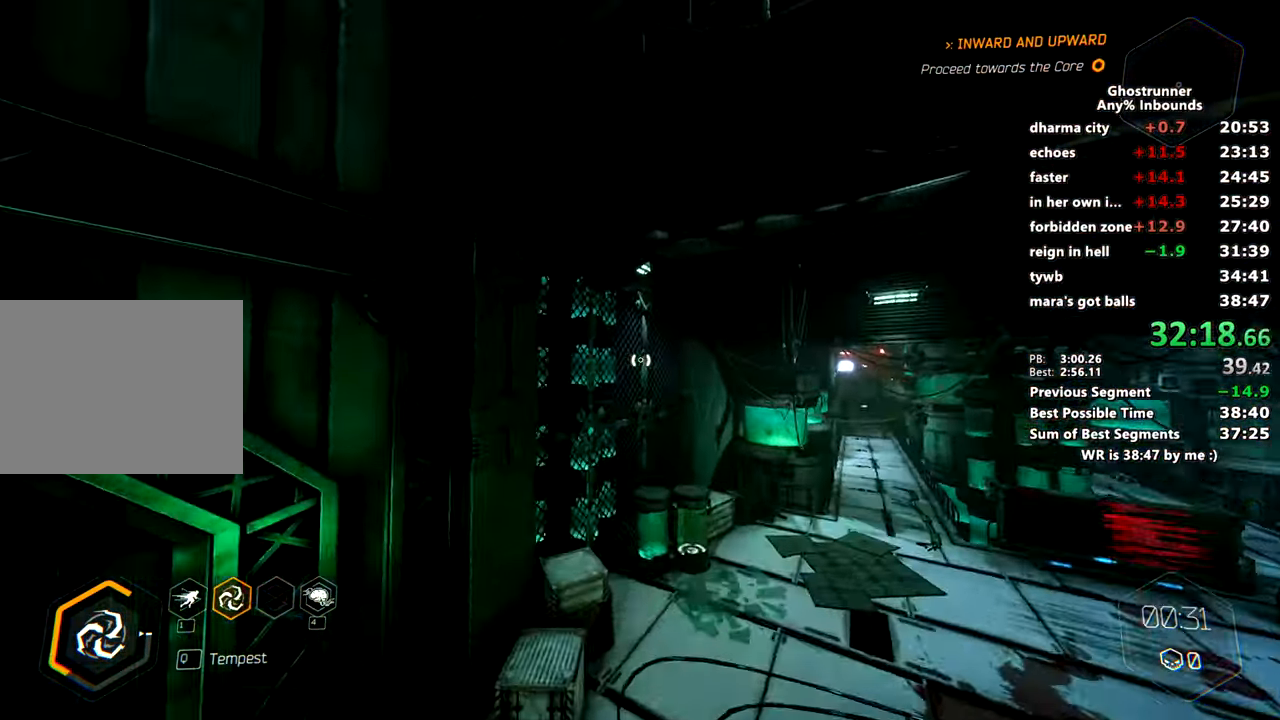
{"keys": ["w"], "mouse": [], "events": [[84, "mouse_right", "down"], [134, "mouse_right", "up"], [267, "a", "down"], [417, "a", "up"]]}
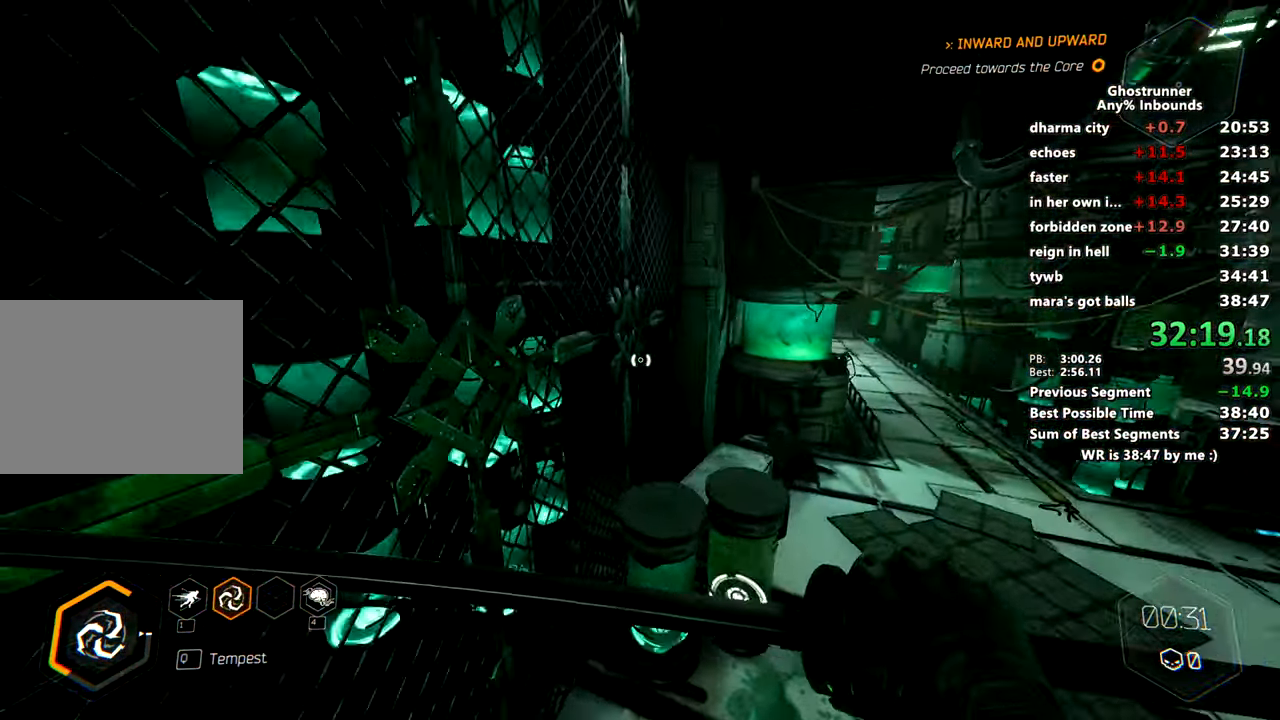
{"keys": ["w"], "mouse": [], "events": [[233, "space", "down"], [333, "space", "up"]]}
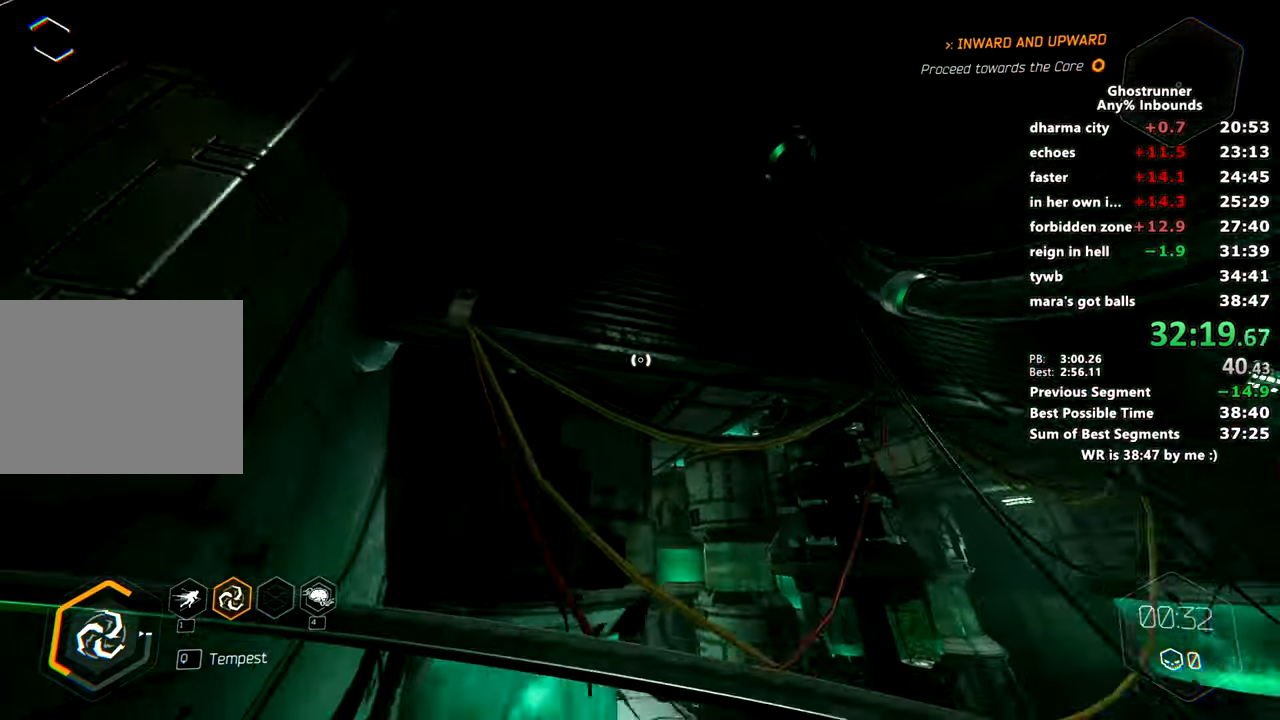
{"keys": ["space", "w"], "mouse": [], "events": [[17, "mouse_right", "down"], [67, "mouse_right", "up"], [150, "d", "down"], [217, "d", "up"], [434, "space", "down"]]}
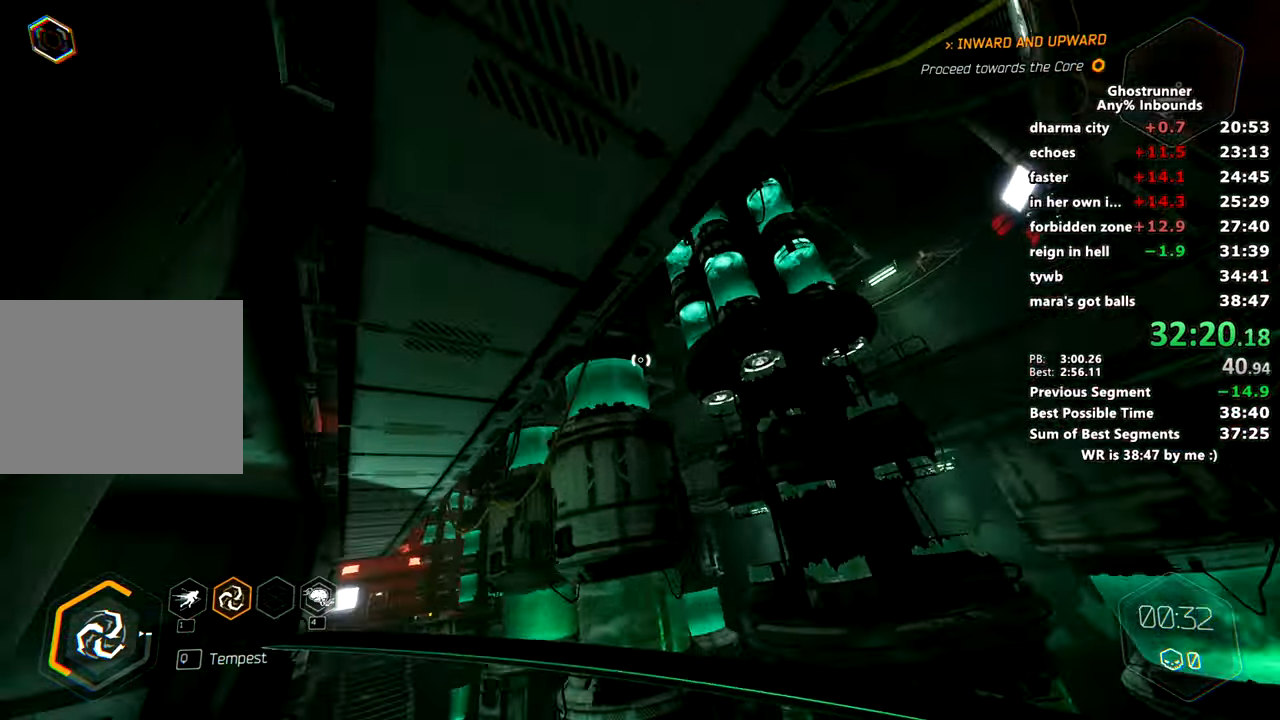
{"keys": ["a", "w"], "mouse": [], "events": [[83, "space", "up"], [216, "mouse_right", "down"], [267, "a", "down"], [317, "mouse_right", "up"]]}
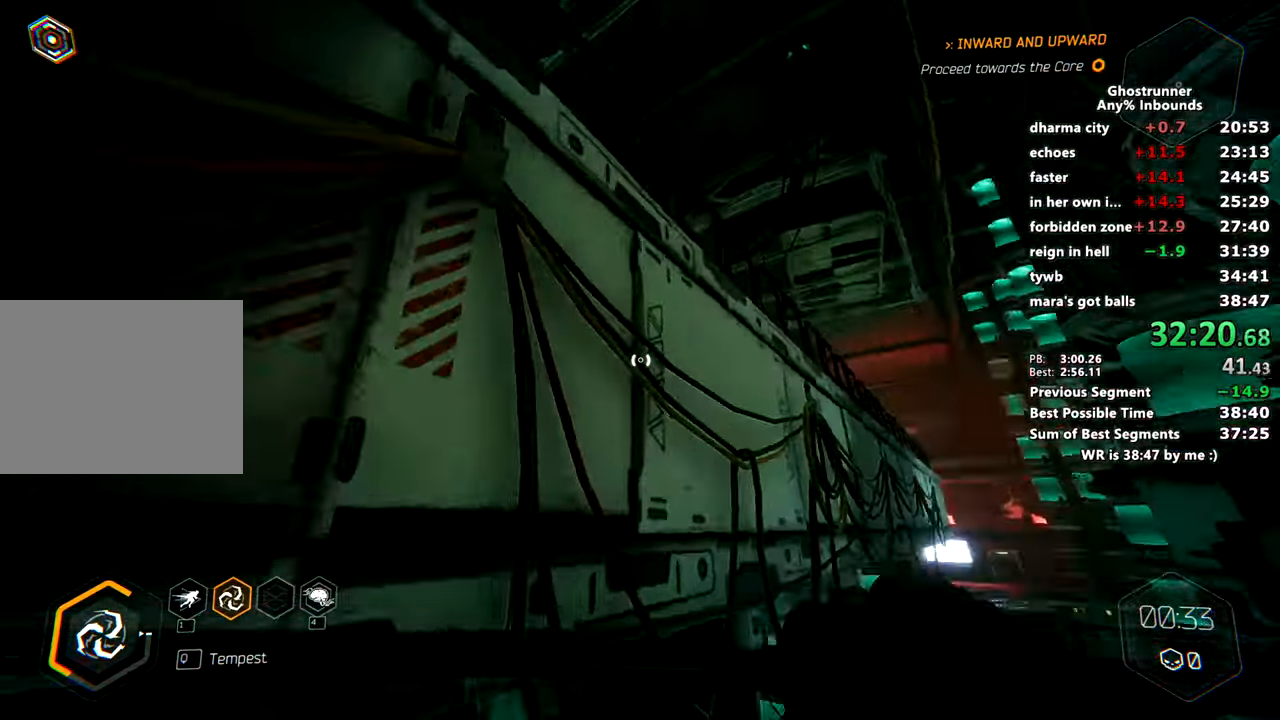
{"keys": ["w"], "mouse": [], "events": [[184, "space", "down"], [284, "mouse_right", "down"], [334, "space", "up"], [367, "mouse_right", "up"], [467, "a", "up"]]}
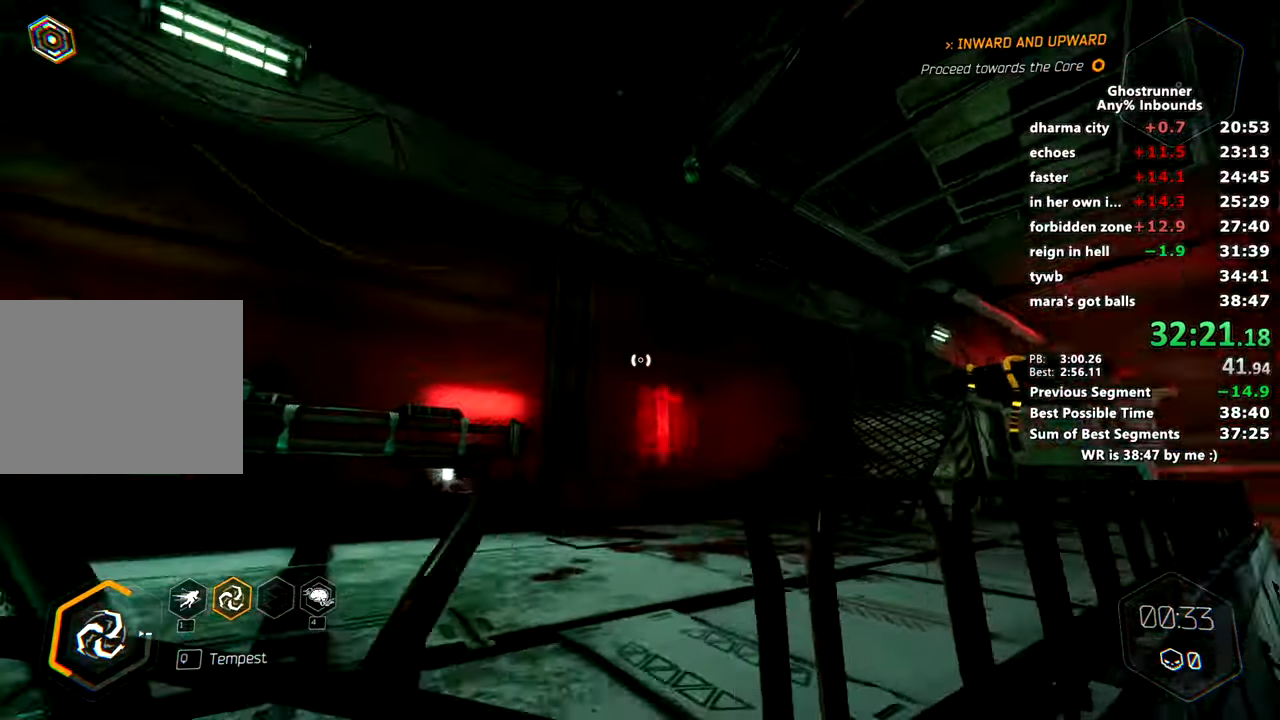
{"keys": ["a", "w"], "mouse": [], "events": [[383, "a", "down"]]}
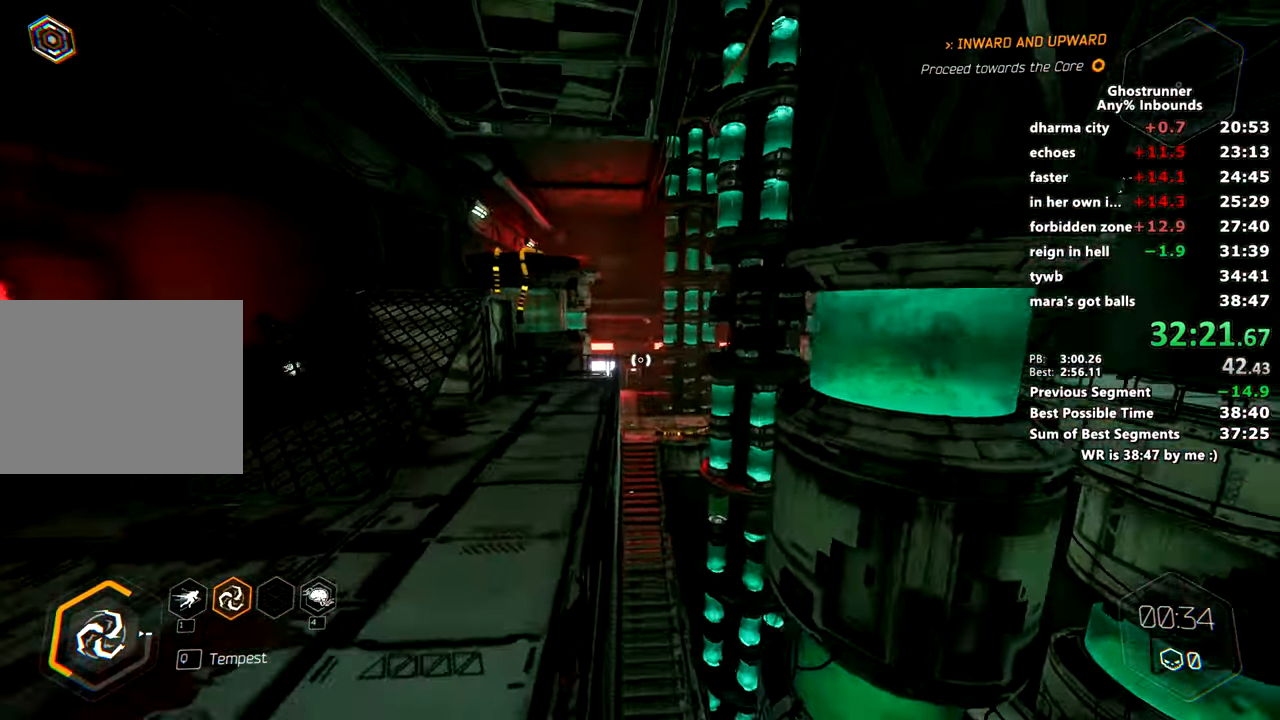
{"keys": ["a", "w"], "mouse": ["right"], "events": [[33, "a", "up"], [134, "mouse_right", "down"], [350, "space", "down"], [350, "x", "down"], [451, "a", "down"], [451, "space", "up"], [501, "x", "up"]]}
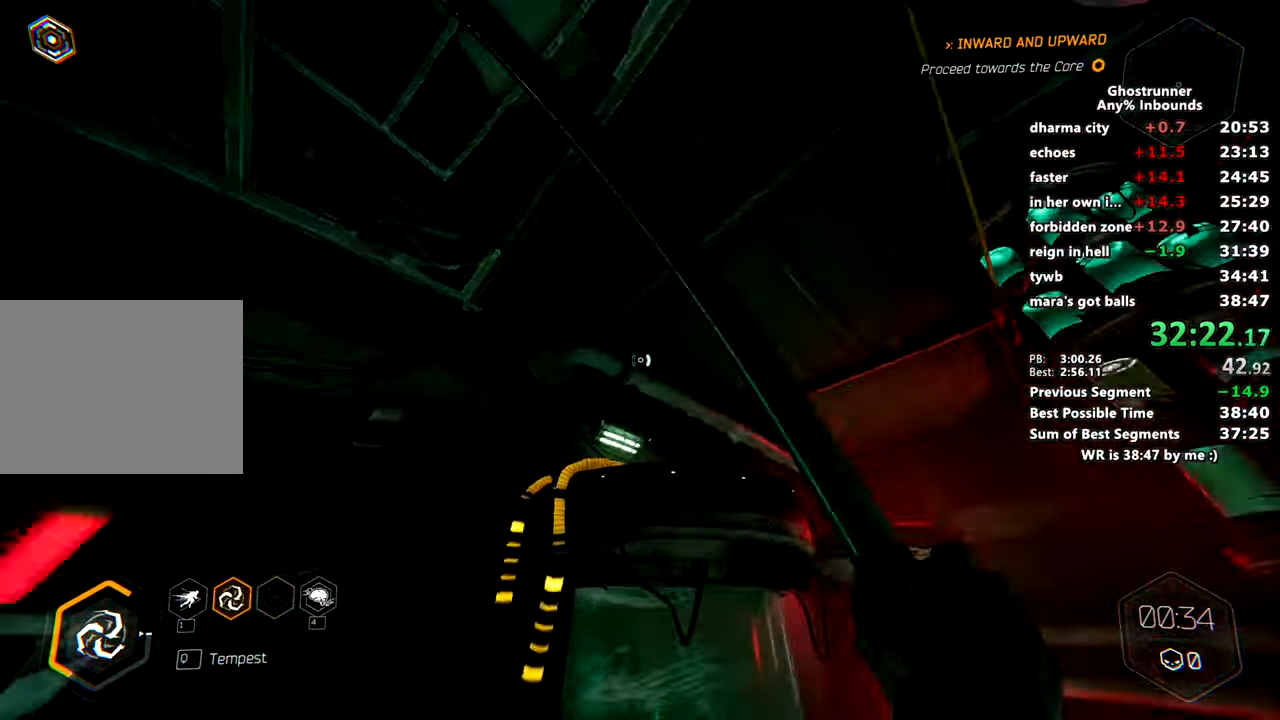
{"keys": ["w"], "mouse": [], "events": [[50, "mouse_right", "up"], [183, "a", "up"]]}
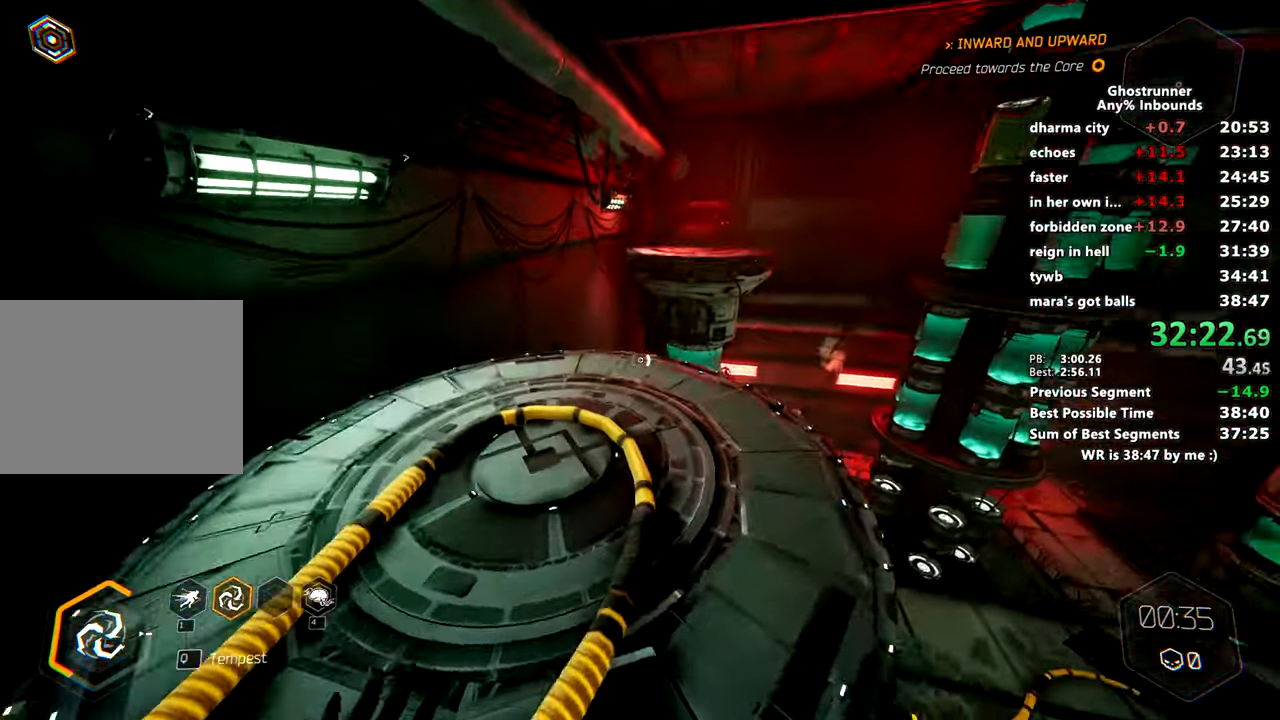
{"keys": ["w"], "mouse": [], "events": [[300, "mouse_right", "down"], [350, "space", "down"], [350, "x", "down"], [434, "mouse_right", "up"], [484, "space", "up"], [484, "x", "up"]]}
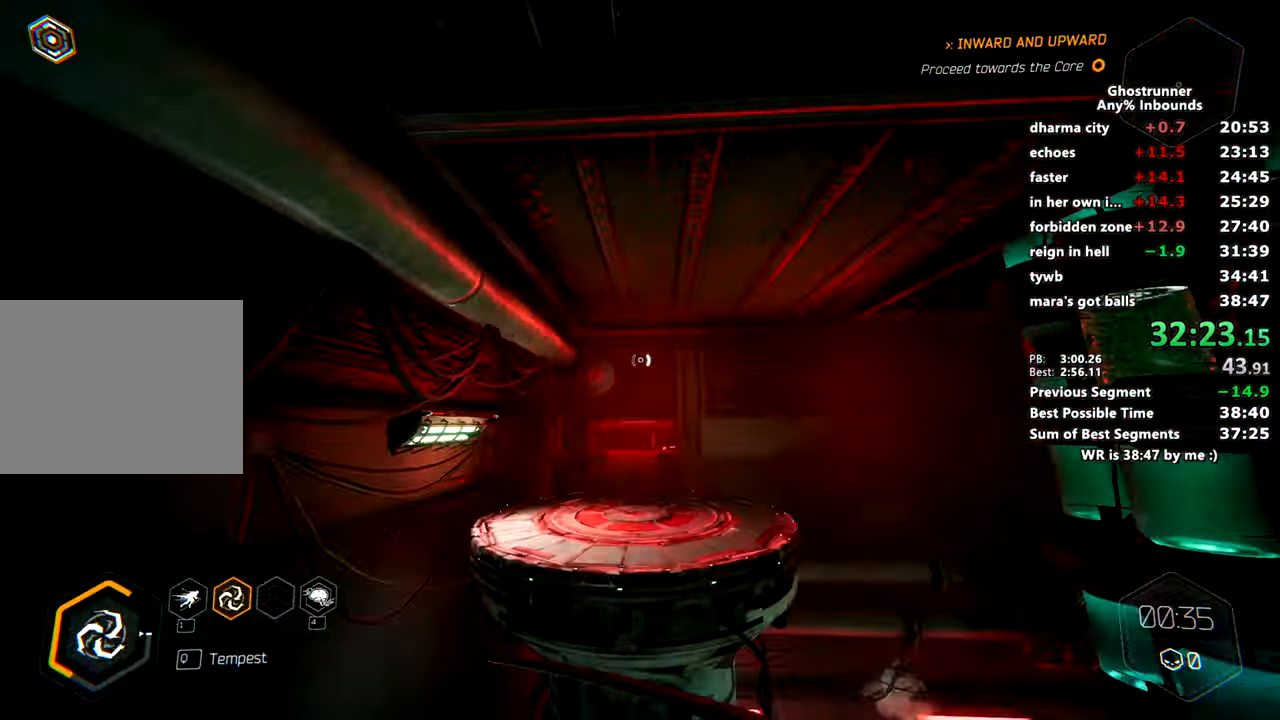
{"keys": ["w"], "mouse": [], "events": [[50, "mouse_right", "down"], [100, "mouse_right", "up"]]}
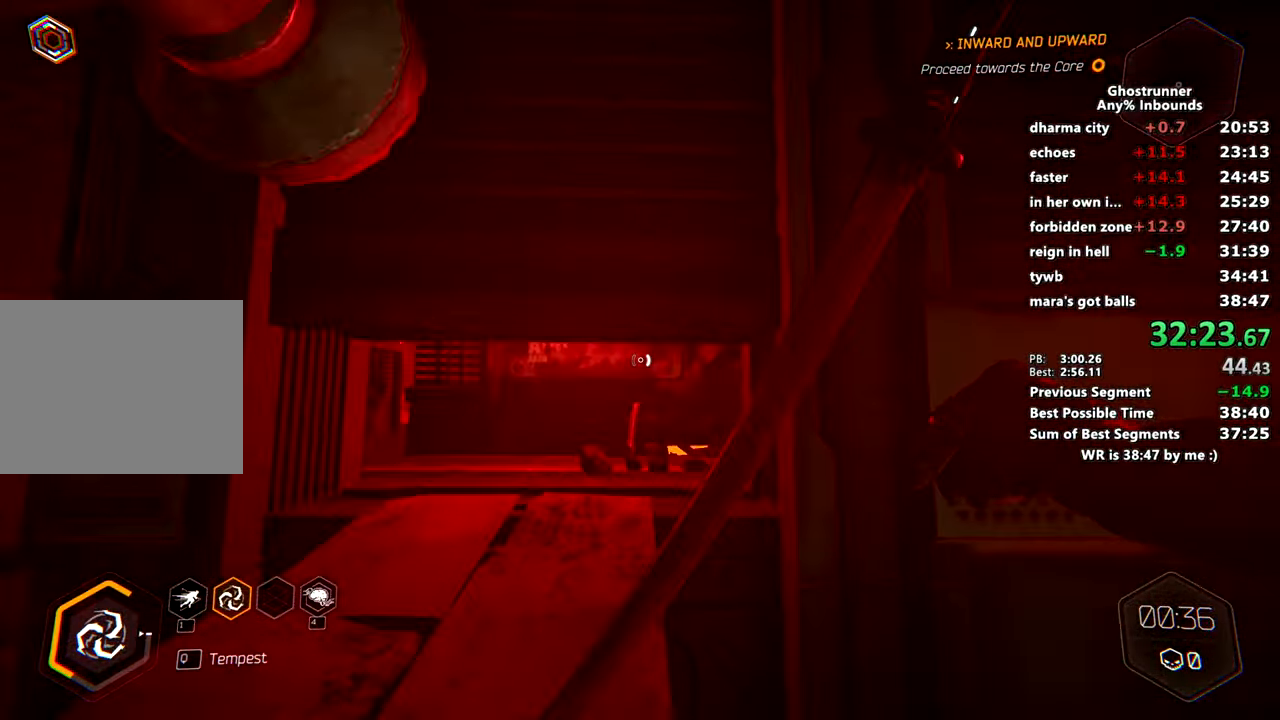
{"keys": ["w"], "mouse": [], "events": []}
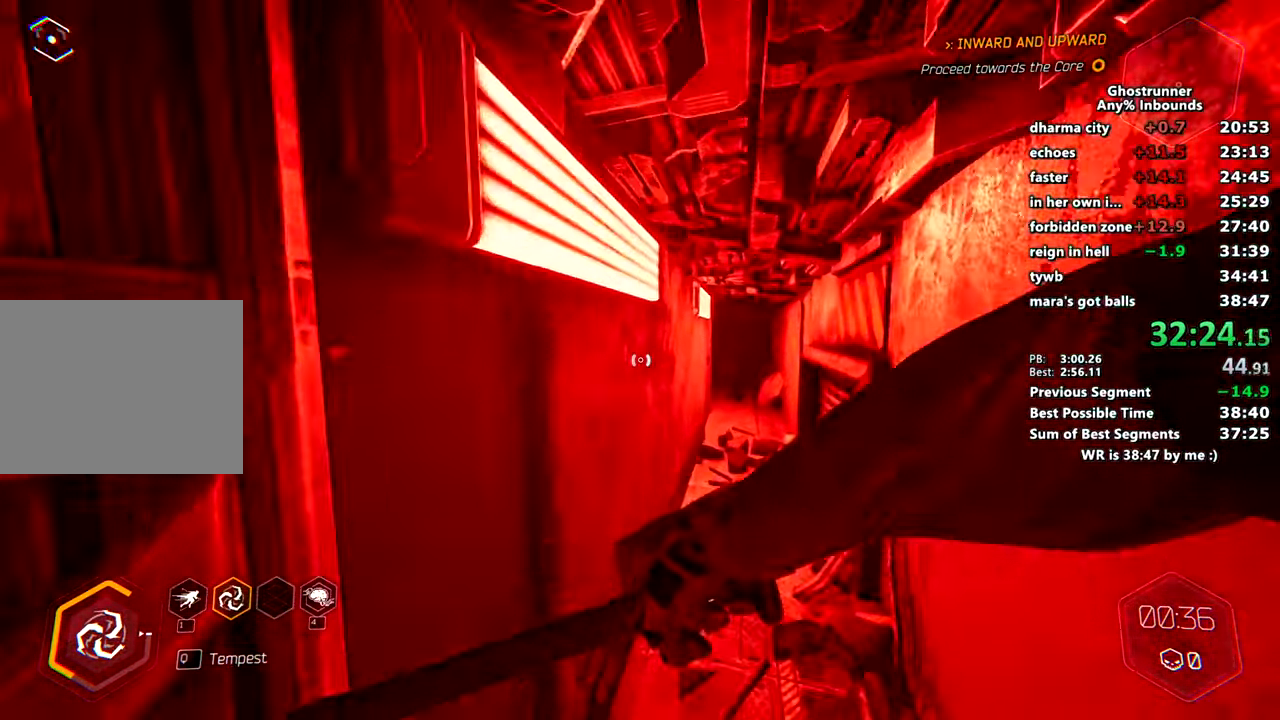
{"keys": ["w"], "mouse": [], "events": []}
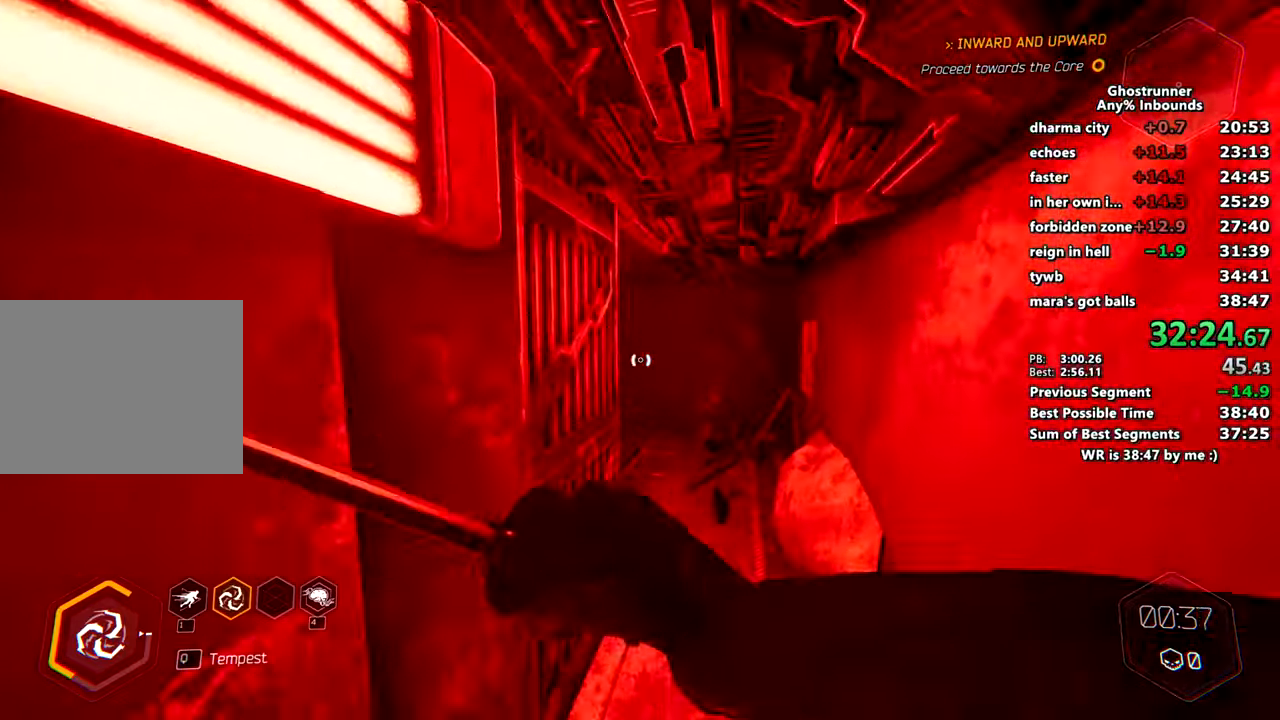
{"keys": ["w"], "mouse": [], "events": []}
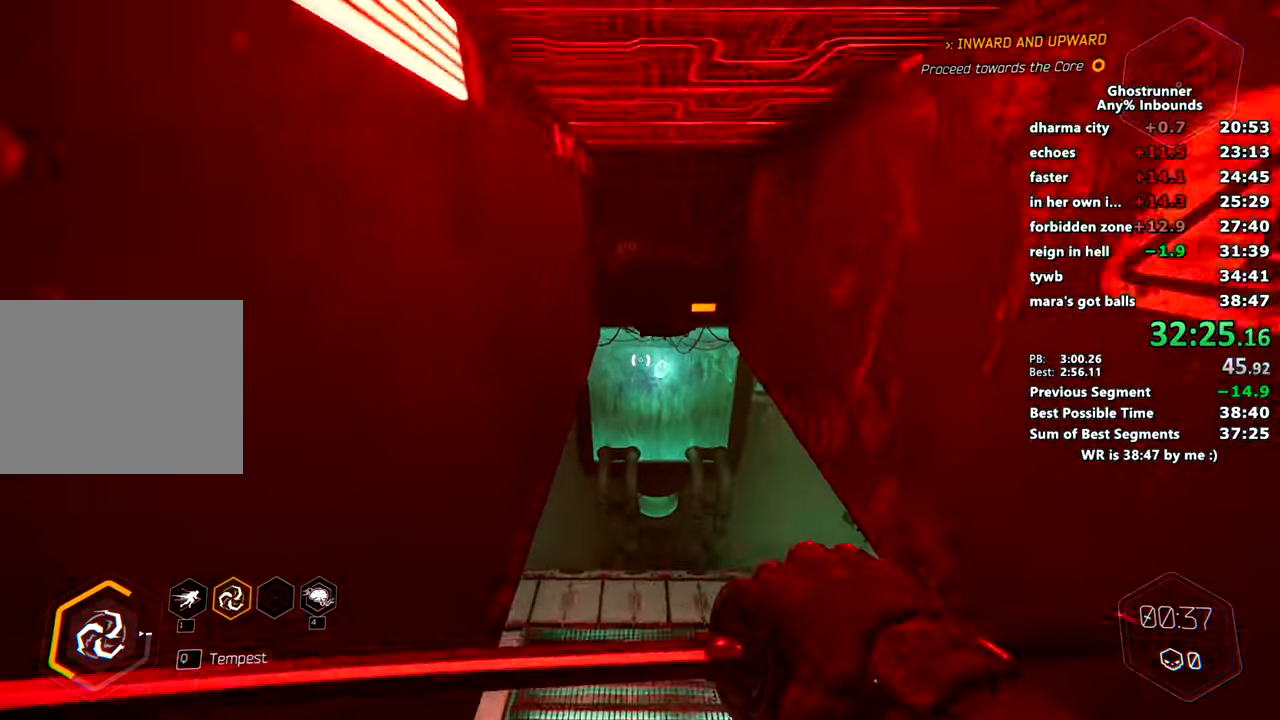
{"keys": ["w"], "mouse": ["right"], "events": [[484, "mouse_right", "down"]]}